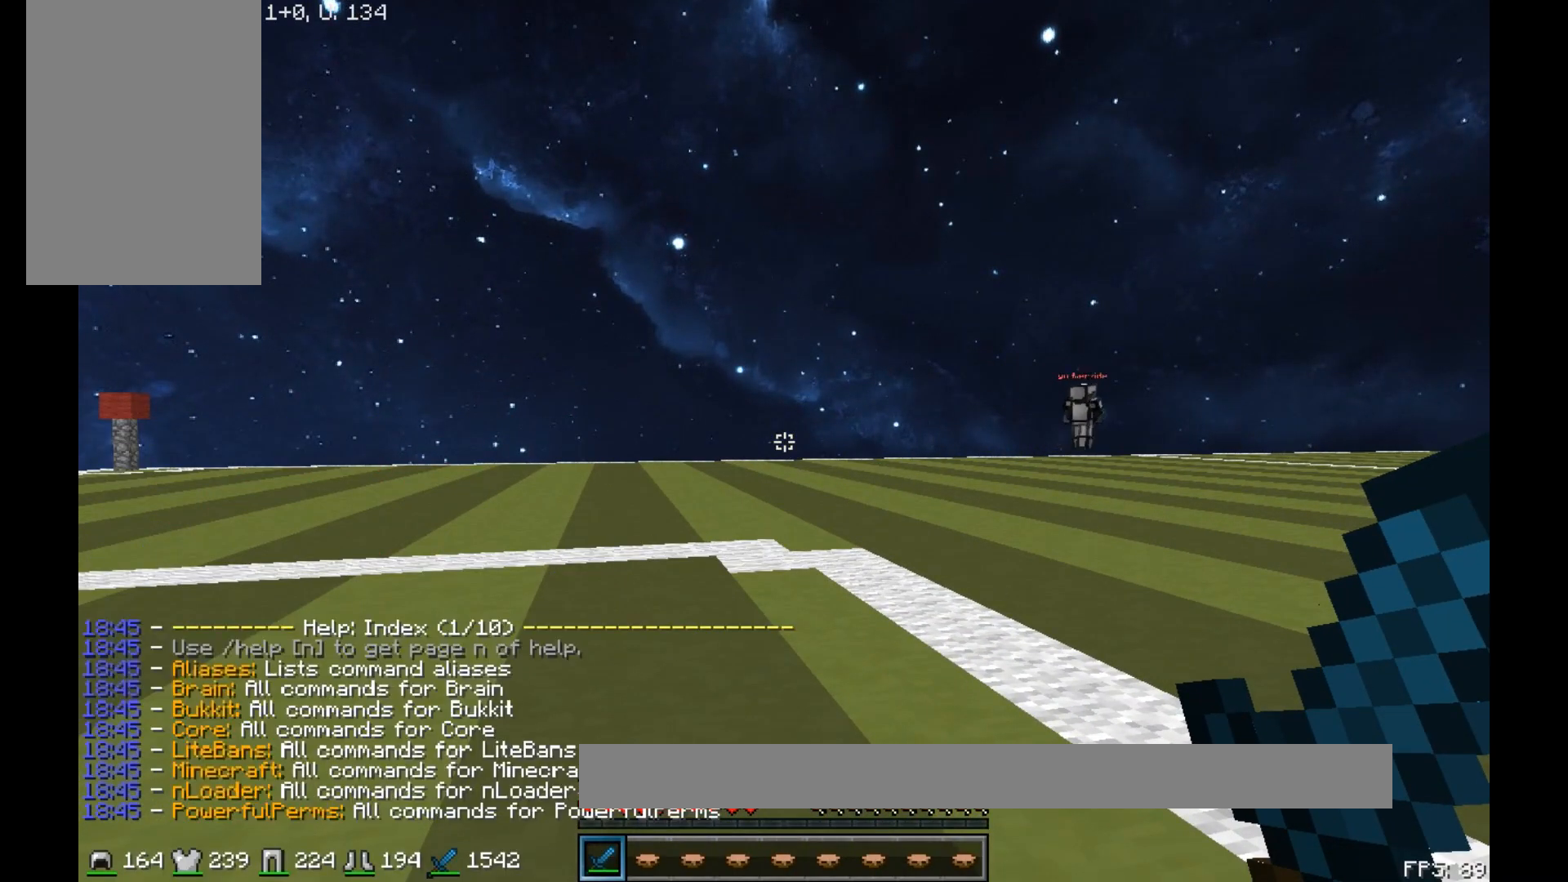
Gameplay with keyboard and mouse; each line is a JSON object with the keys and mouse buttons held at the frame after it. "events" lists presses ("down") and releases ("up") of "a", "d", "s", "space", "w", "mouse_left" and "mouse_right" between this image and that frame as [ms after this image, input, new state], when the widget could be followed in between. "mouse_left", "mouse_right" = the "left", "right" buttons of the "mouse" list. No other keys are recorded. Fast repeated clicks can show as one long hold. Mouse movement is not recorded.
{"keys": ["d", "w"], "mouse": [], "events": [[383, "w", "down"], [483, "d", "down"]]}
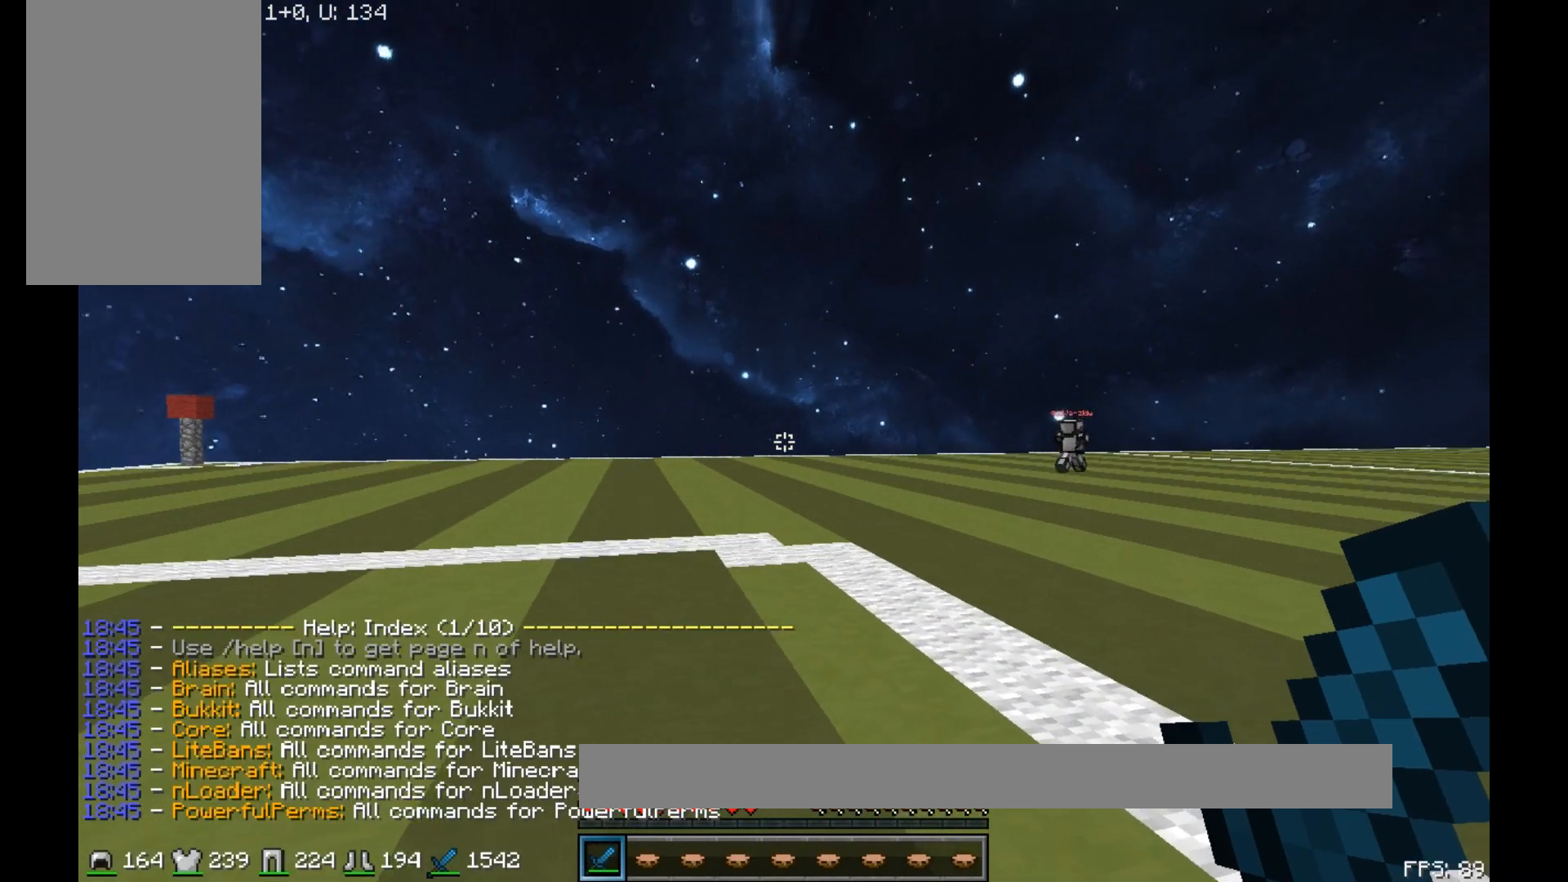
{"keys": ["w"], "mouse": [], "events": [[200, "d", "up"]]}
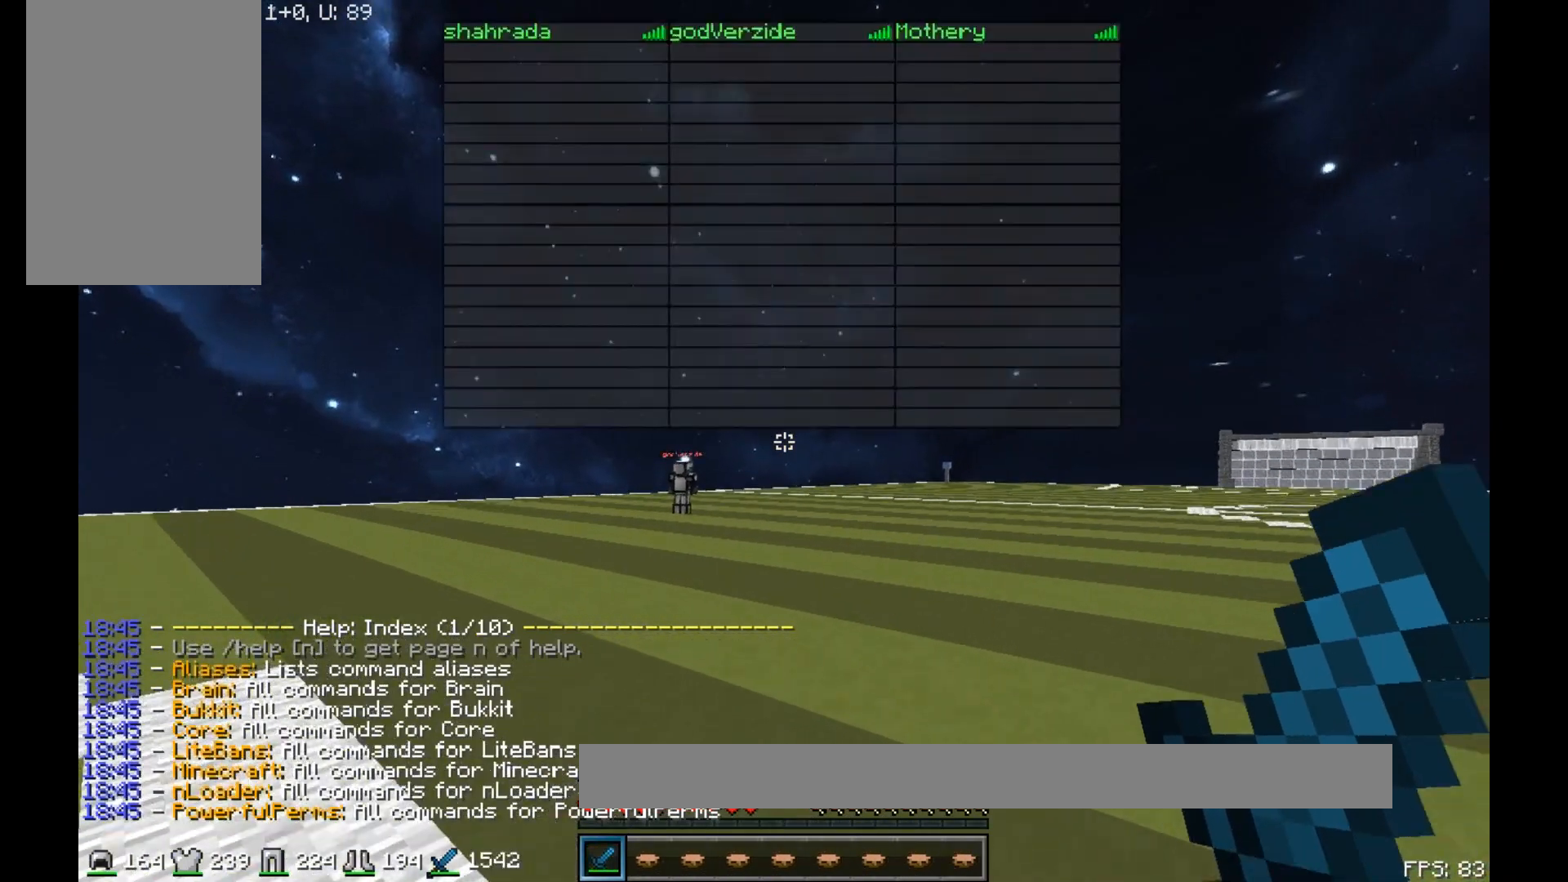
{"keys": ["w"], "mouse": ["left"], "events": [[400, "mouse_left", "down"]]}
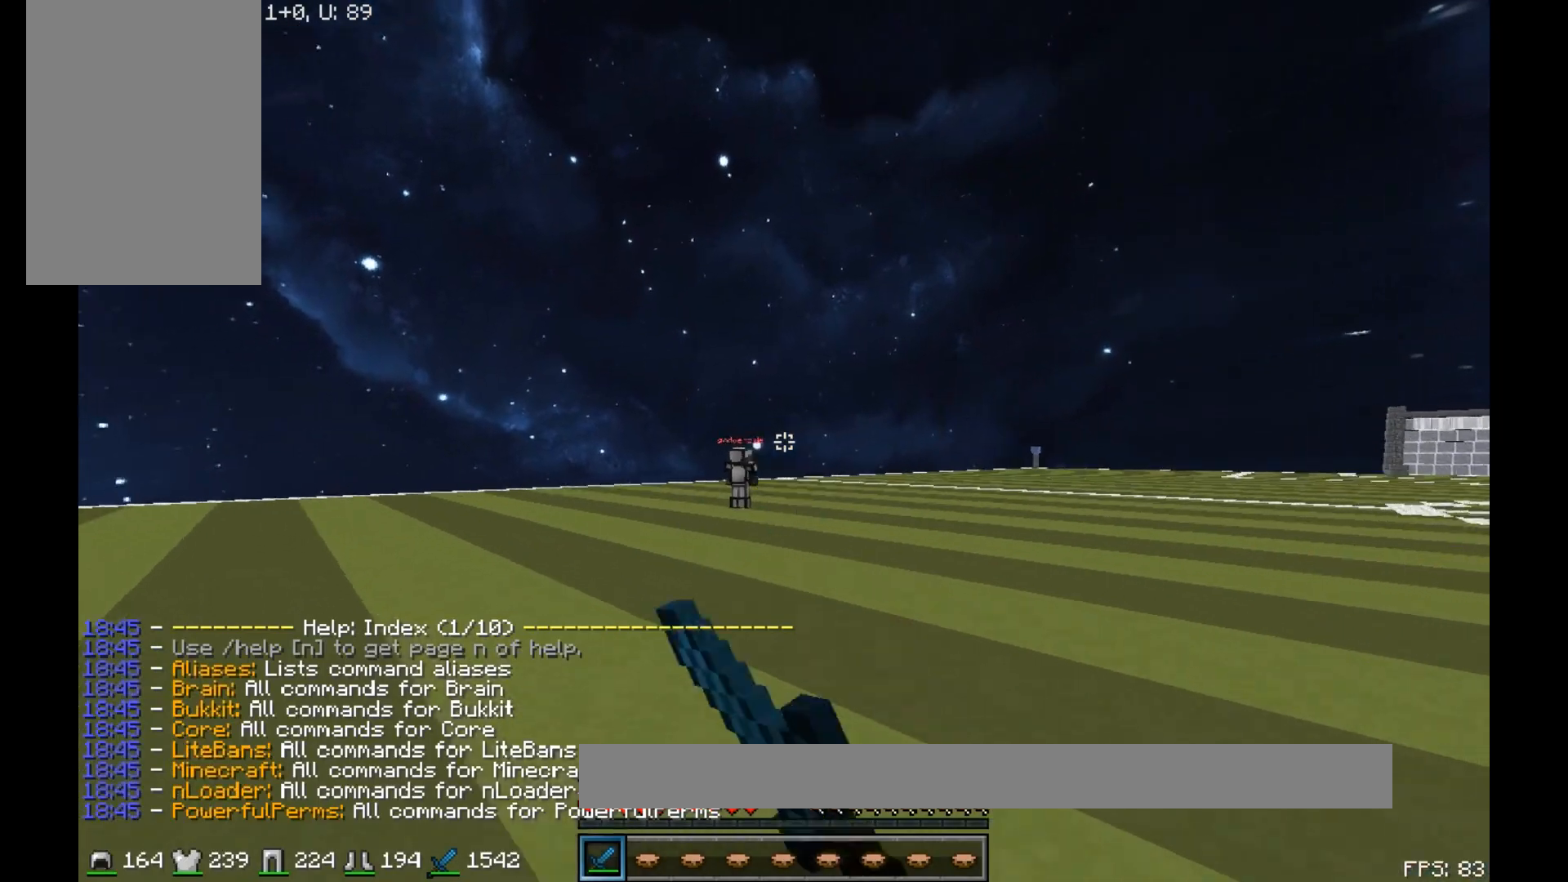
{"keys": ["w"], "mouse": ["left"], "events": [[33, "mouse_left", "up"], [83, "mouse_left", "down"], [200, "mouse_left", "up"], [250, "mouse_left", "down"], [383, "mouse_left", "up"], [433, "mouse_left", "down"]]}
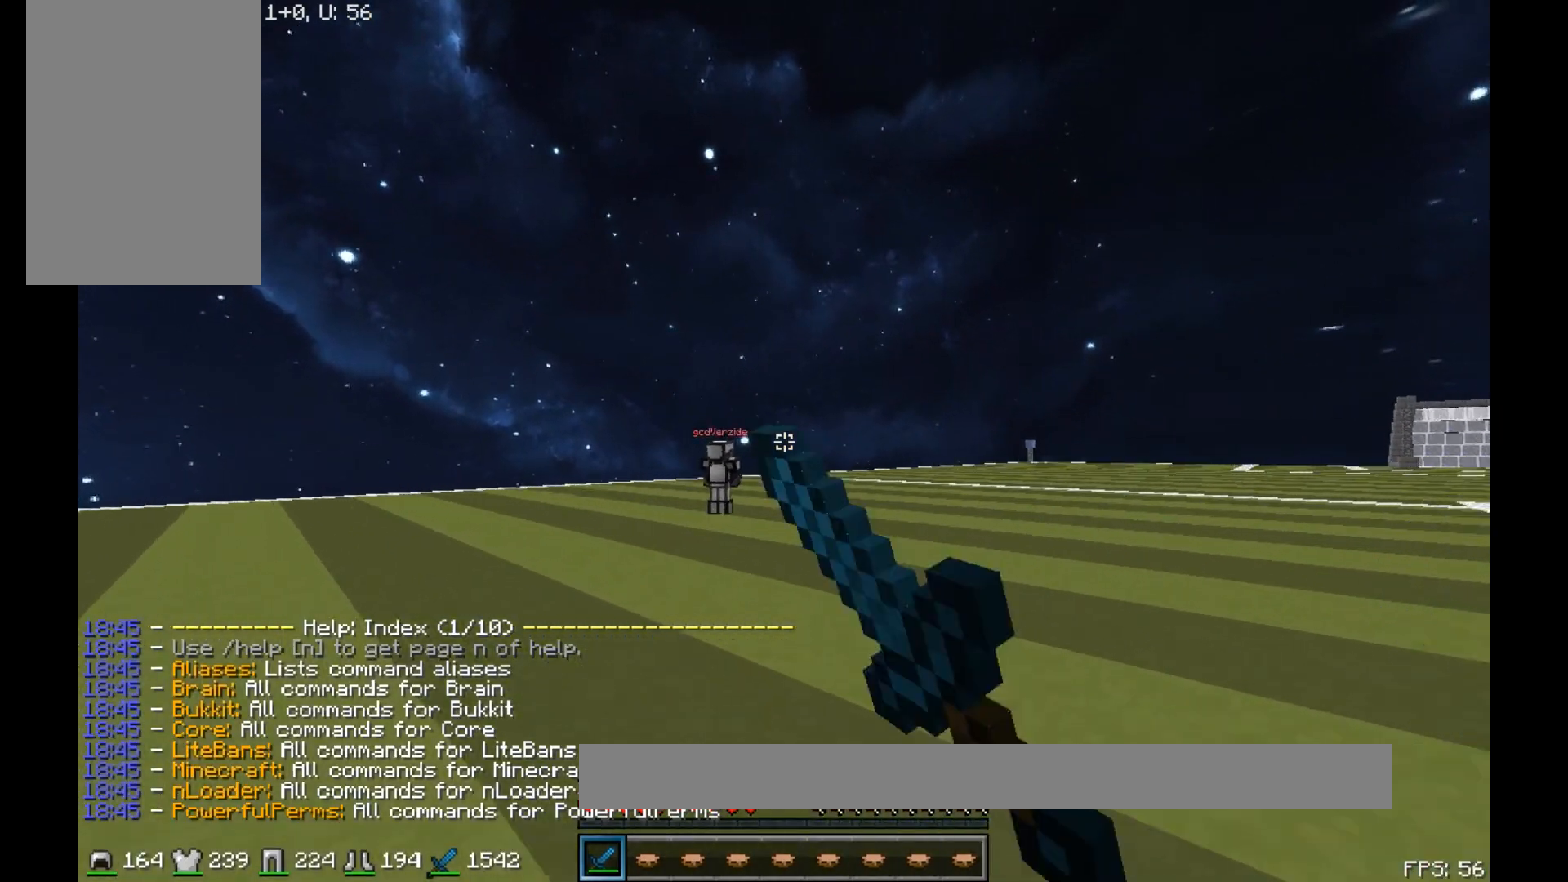
{"keys": ["w"], "mouse": [], "events": [[133, "mouse_left", "up"], [233, "a", "down"], [433, "a", "up"]]}
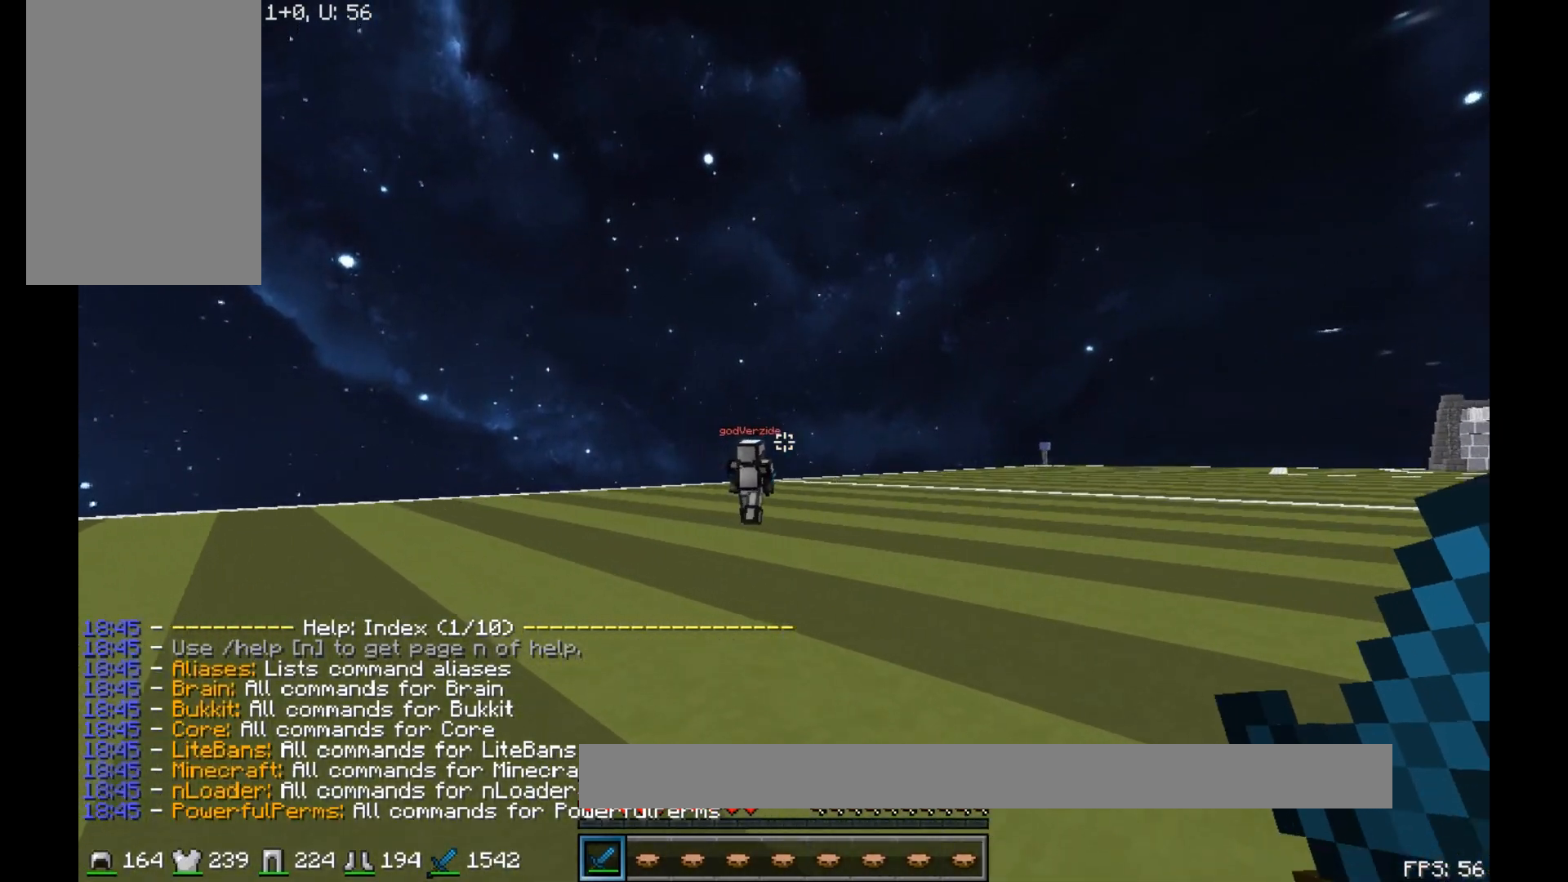
{"keys": ["w"], "mouse": [], "events": []}